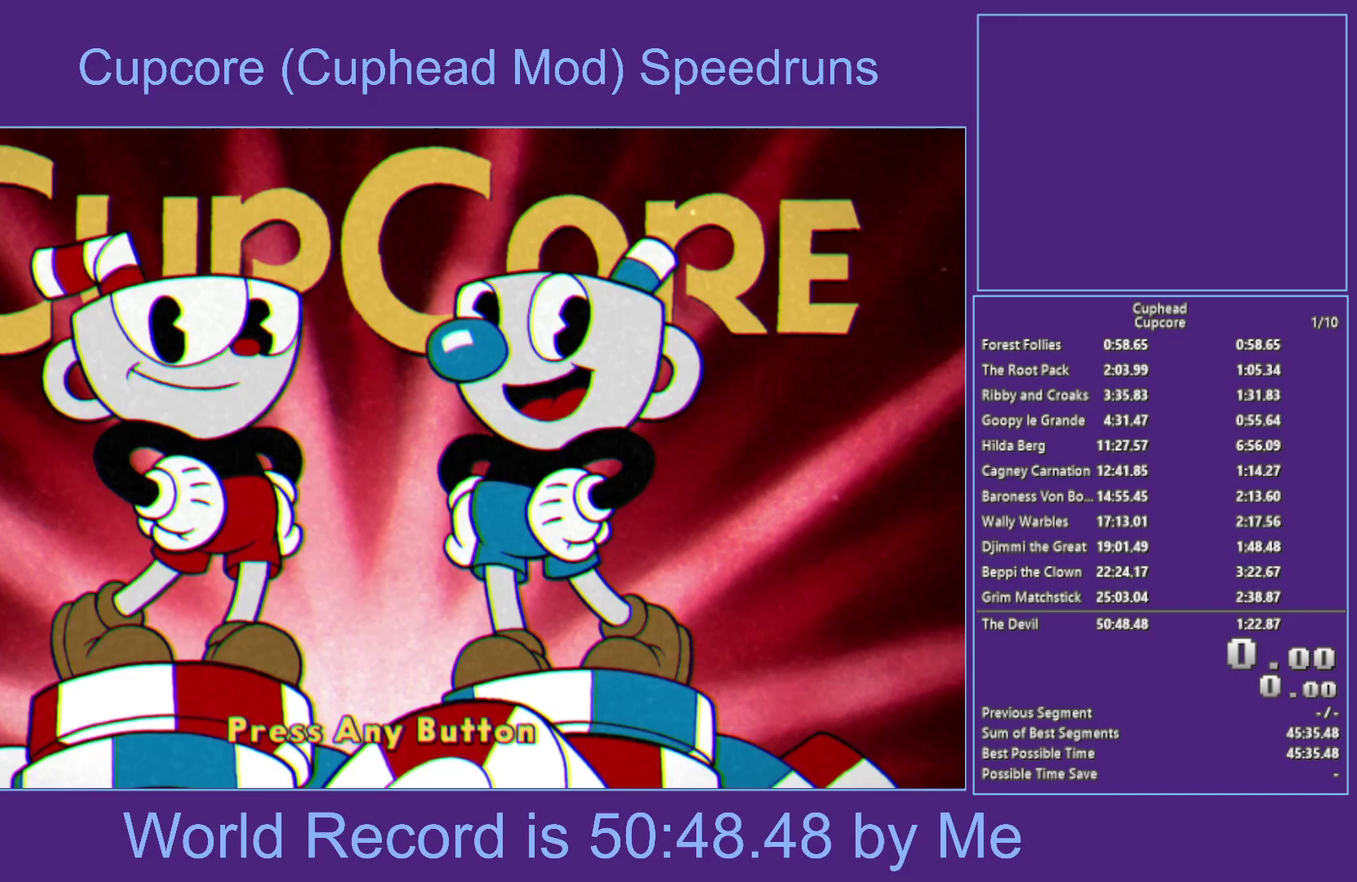
Gameplay with a controller (Xbox layout); each line is a JSON object with the inputs held at the frame after it. "events" lists button and stick changes between this image and that frame as [ms after this image, input, new state], when the widget could be followed in between.
{"buttons": [], "left_stick": "center", "right_stick": "center", "events": []}
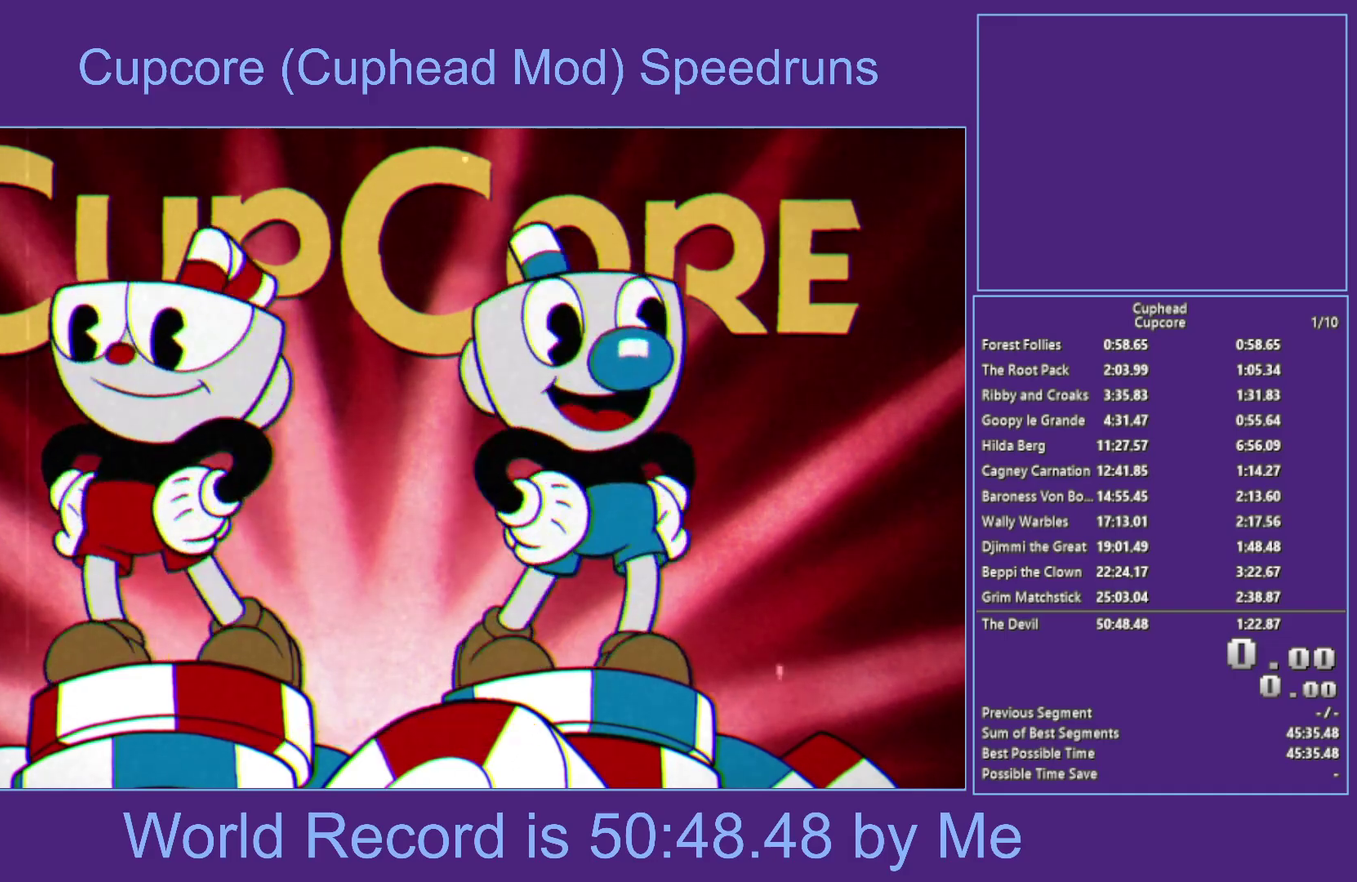
{"buttons": [], "left_stick": "center", "right_stick": "center", "events": []}
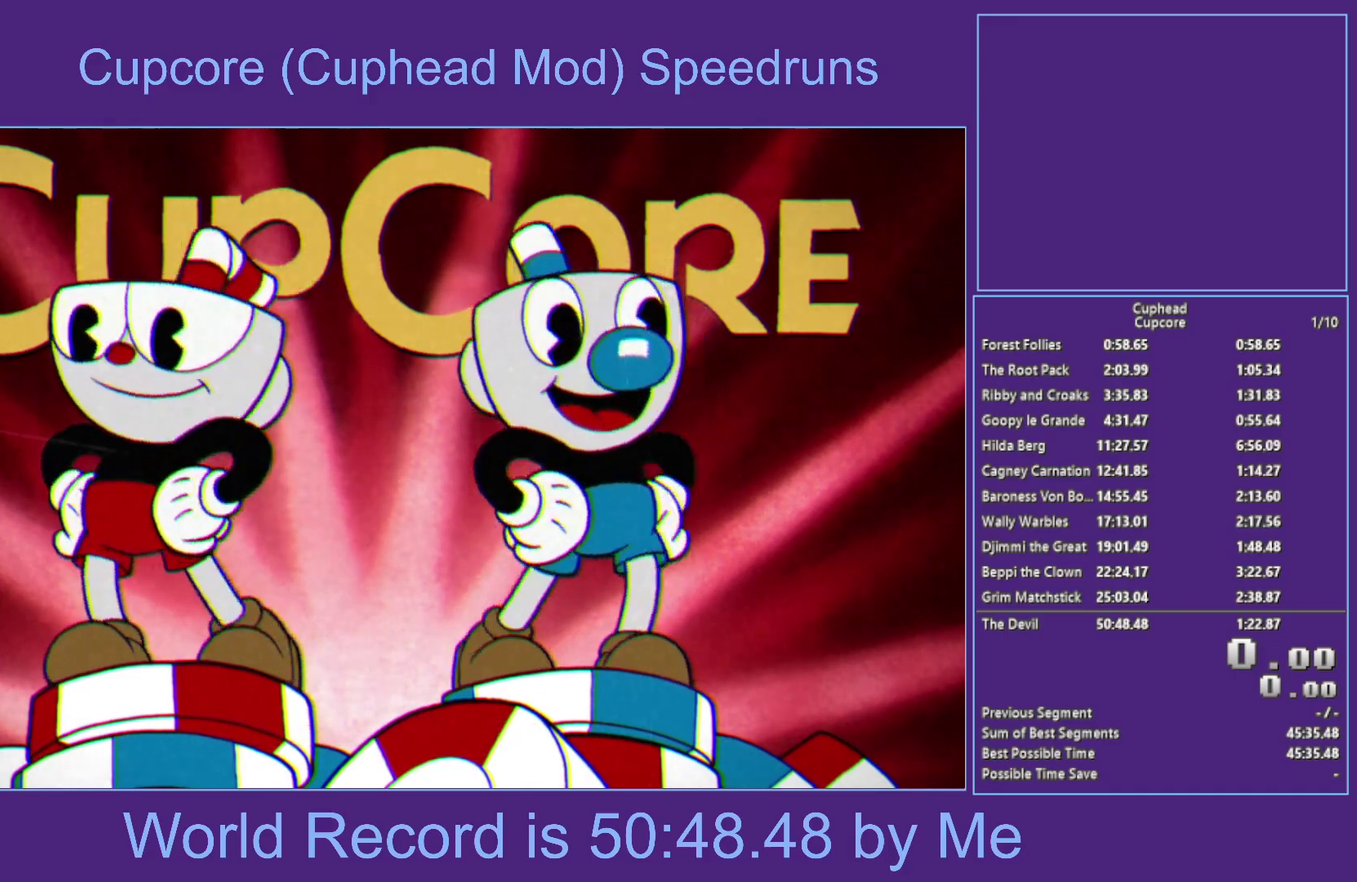
{"buttons": [], "left_stick": "center", "right_stick": "center", "events": []}
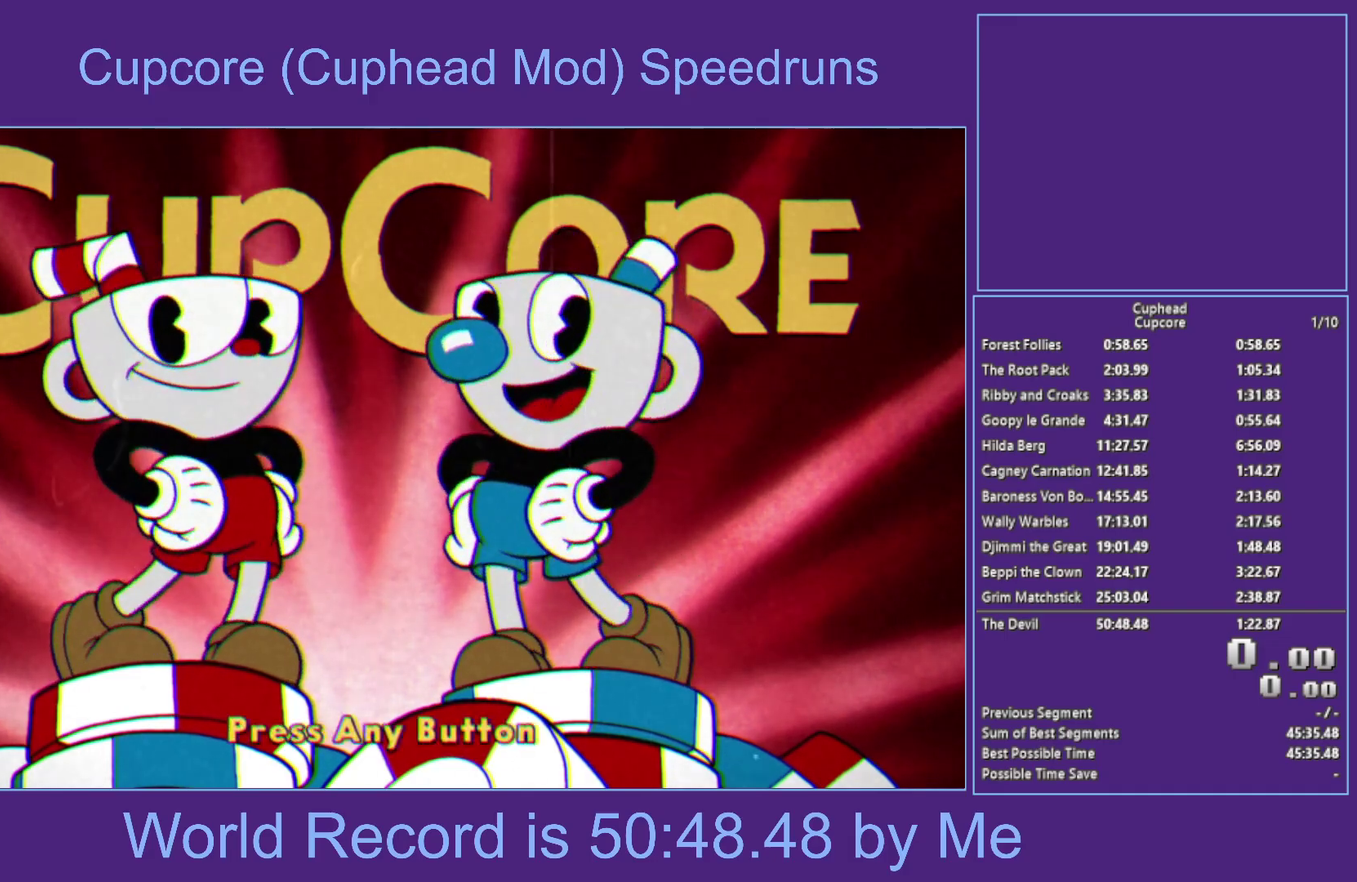
{"buttons": [], "left_stick": "center", "right_stick": "center", "events": []}
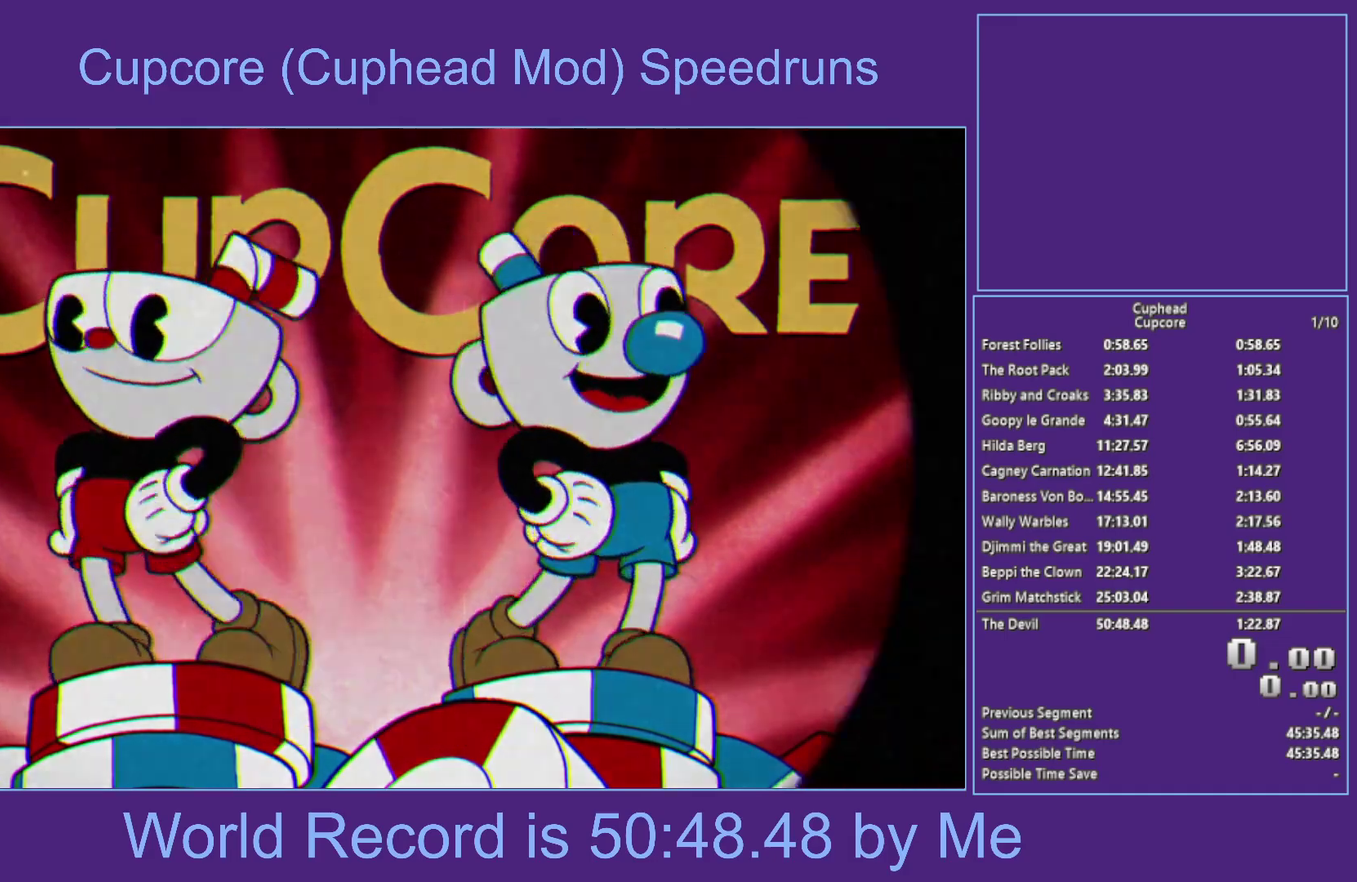
{"buttons": [], "left_stick": "center", "right_stick": "center", "events": []}
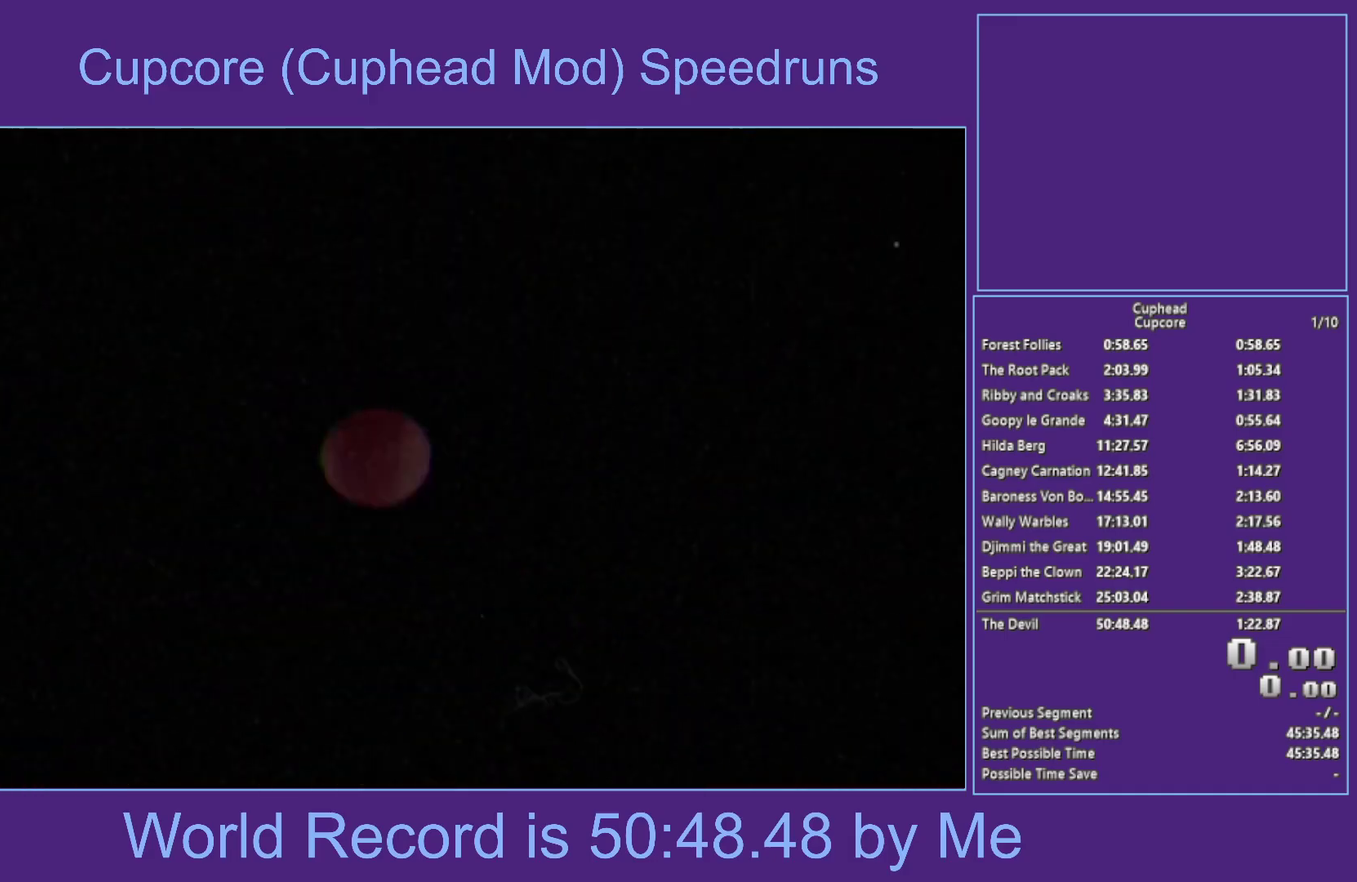
{"buttons": [], "left_stick": "center", "right_stick": "center", "events": []}
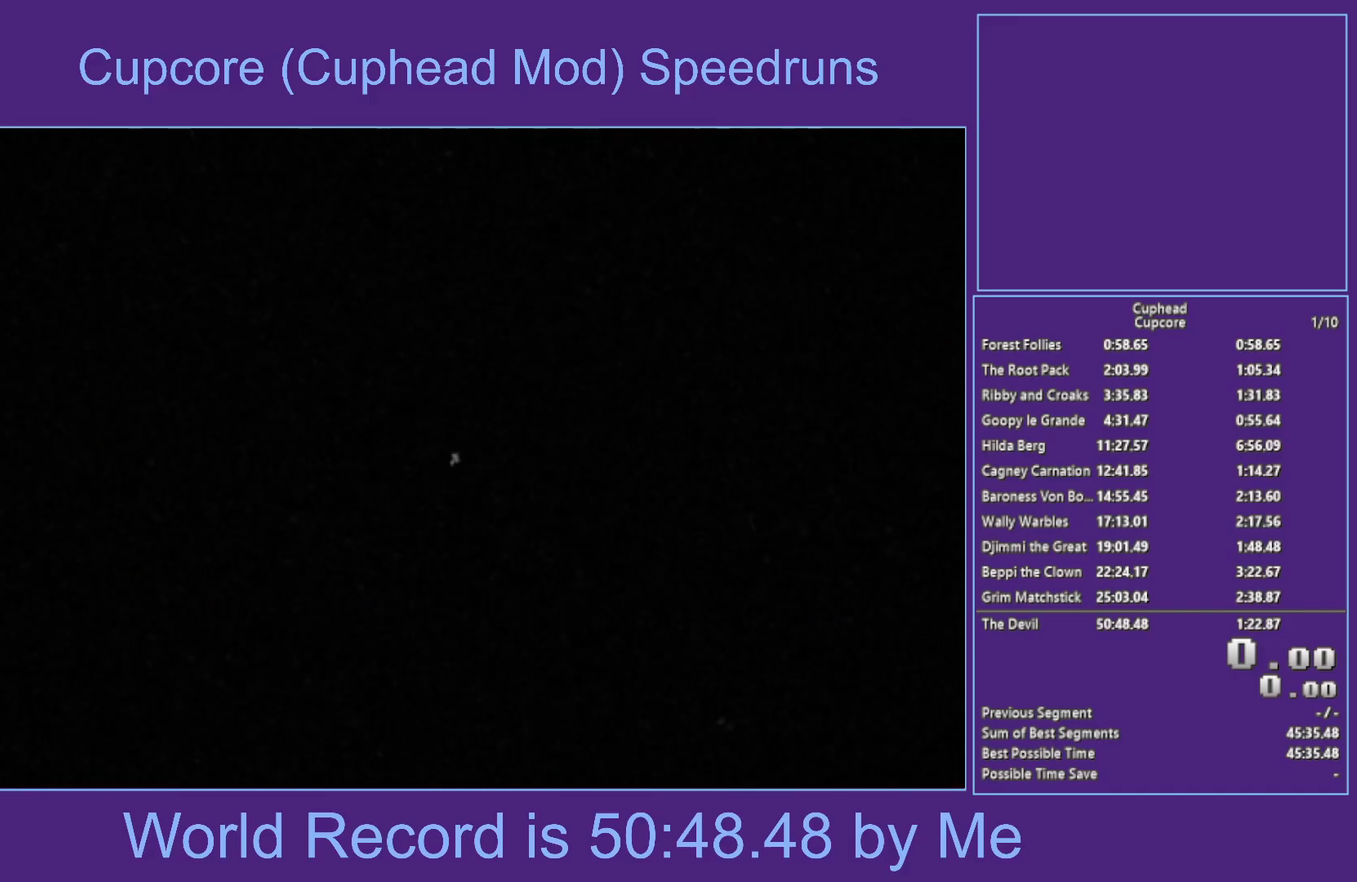
{"buttons": [], "left_stick": "center", "right_stick": "center", "events": []}
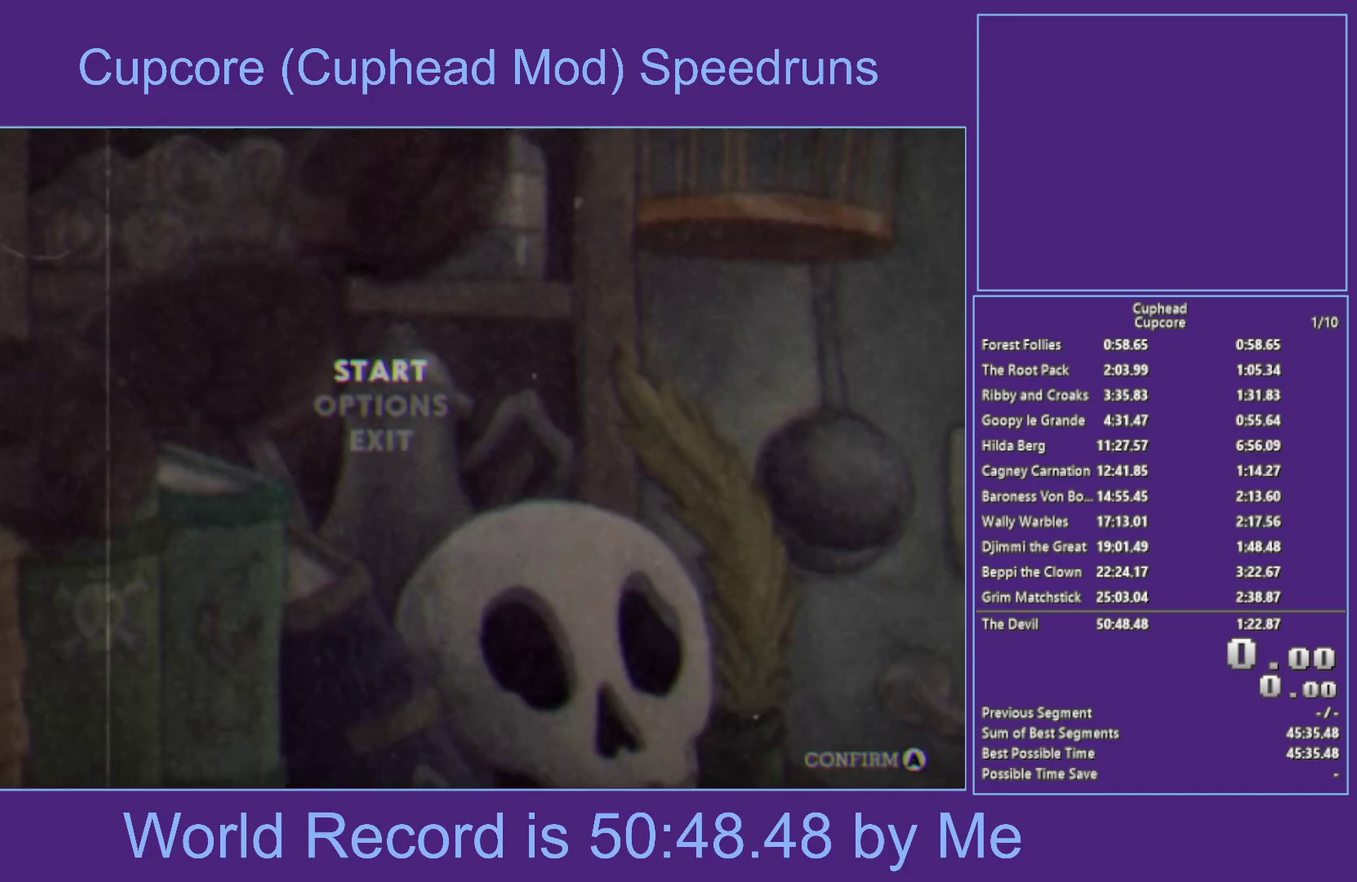
{"buttons": [], "left_stick": "center", "right_stick": "center", "events": [[17, "A", "down"], [183, "A", "up"]]}
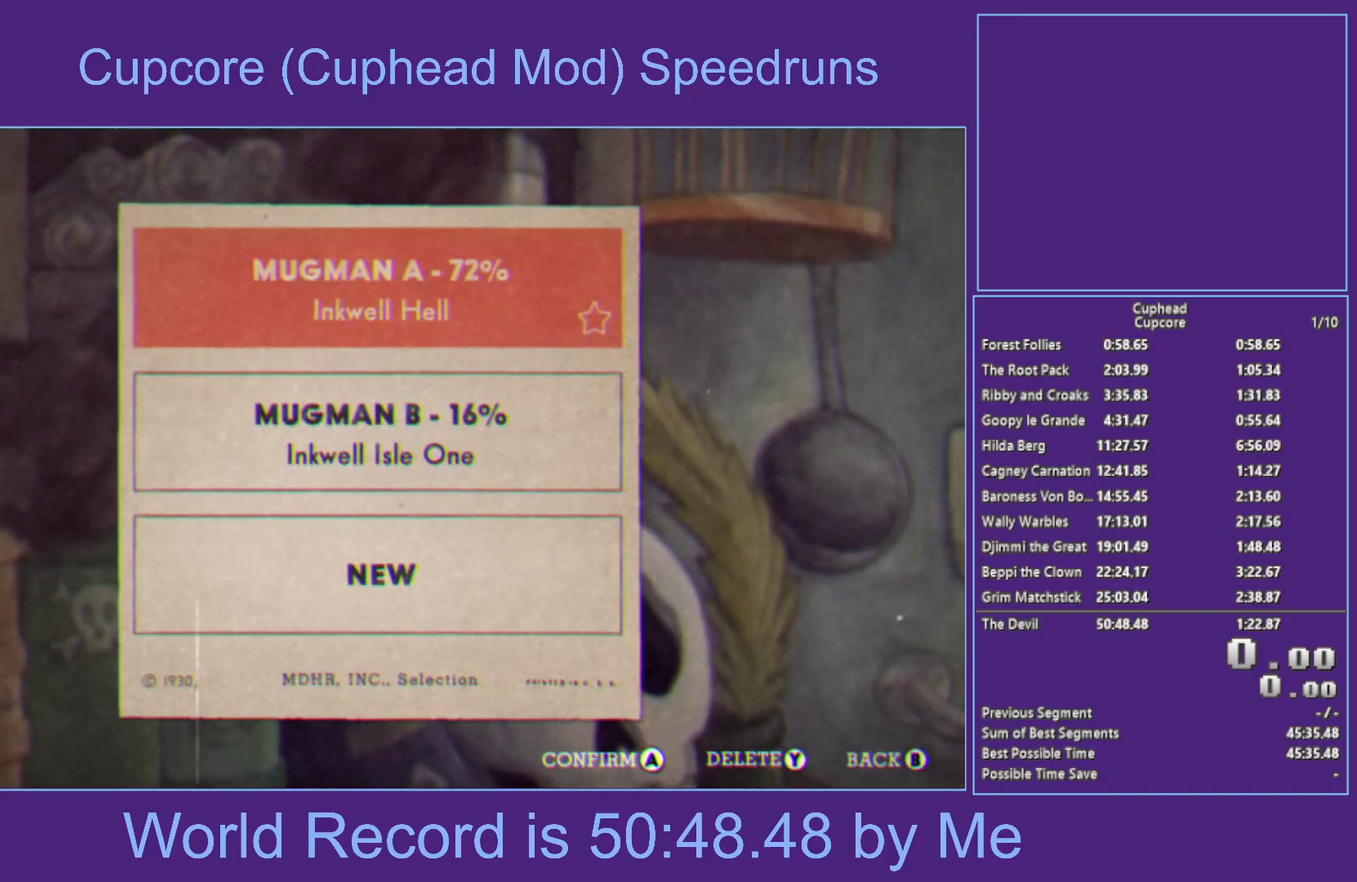
{"buttons": ["Y"], "left_stick": "center", "right_stick": "center", "events": [[267, "left_stick", "down"], [367, "left_stick", "center"], [433, "Y", "down"]]}
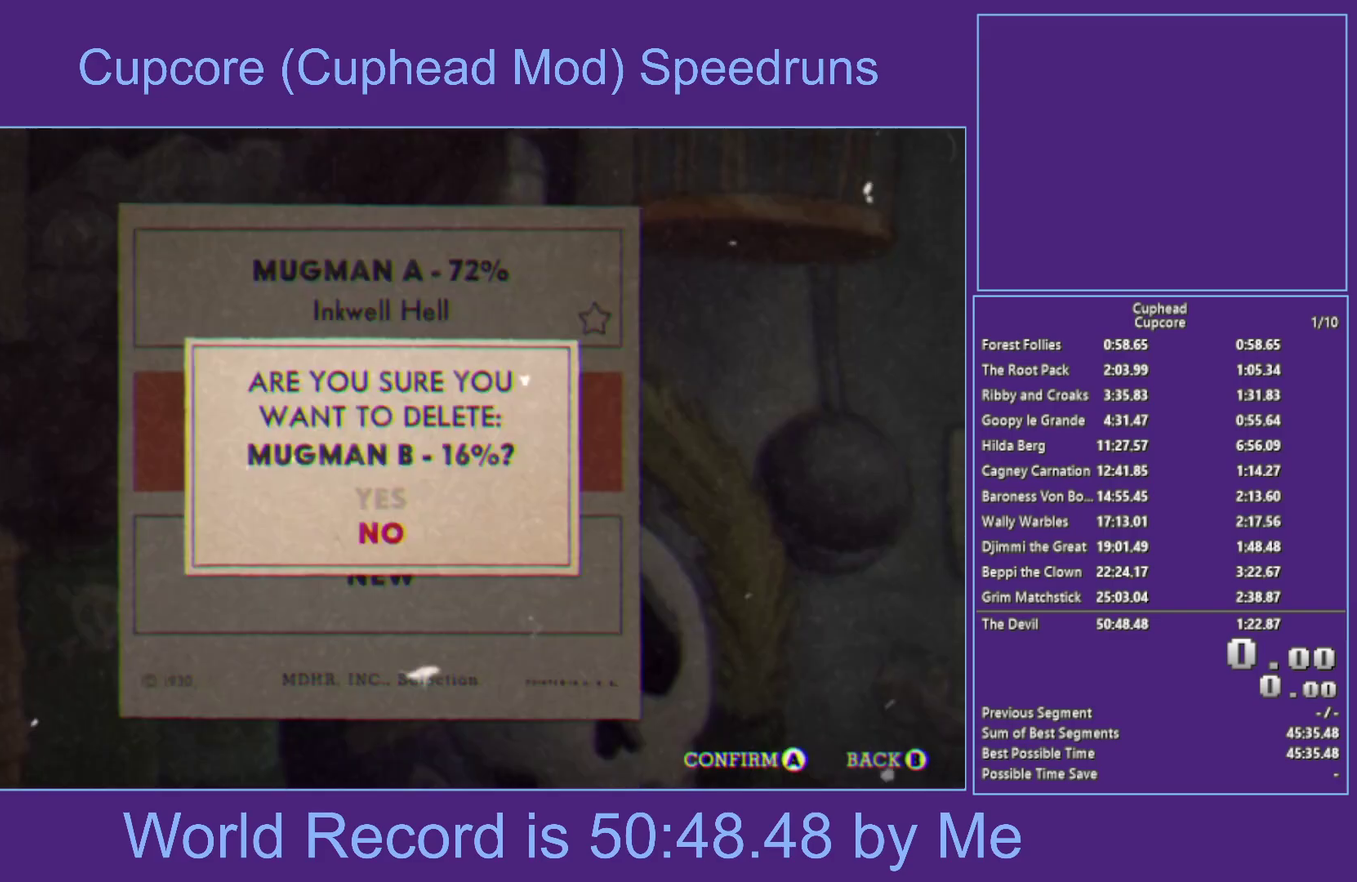
{"buttons": [], "left_stick": "center", "right_stick": "center", "events": [[67, "Y", "up"], [100, "left_stick", "up"], [200, "A", "down"], [250, "left_stick", "center"], [300, "A", "up"], [383, "A", "down"], [450, "A", "up"]]}
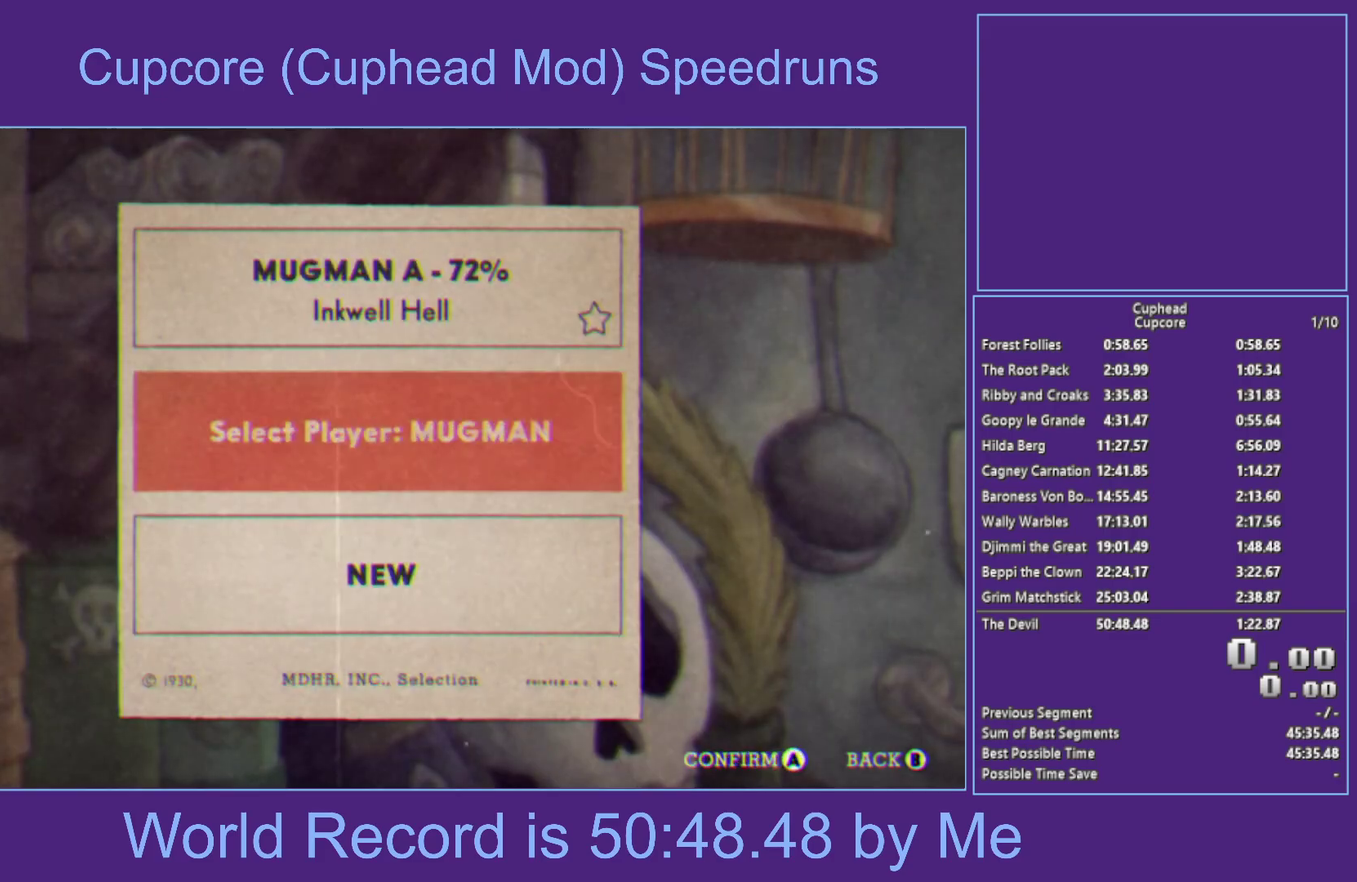
{"buttons": ["START"], "left_stick": "center", "right_stick": "center", "events": [[50, "A", "down"], [117, "A", "up"], [133, "START", "down"], [217, "START", "up"], [317, "START", "down"]]}
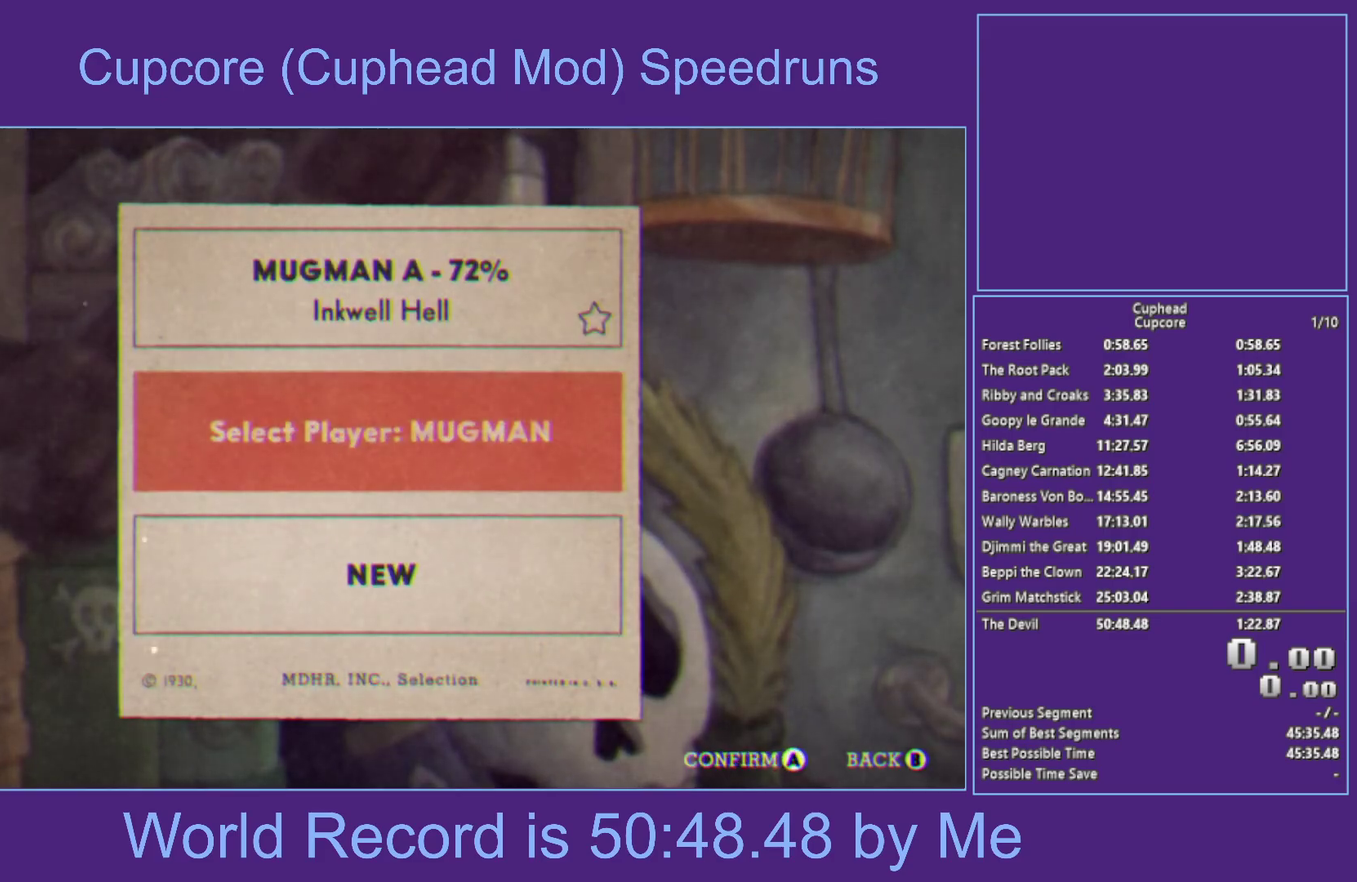
{"buttons": ["START"], "left_stick": "center", "right_stick": "center", "events": [[17, "START", "up"], [117, "START", "down"], [183, "START", "up"], [283, "START", "down"], [383, "START", "up"], [483, "START", "down"]]}
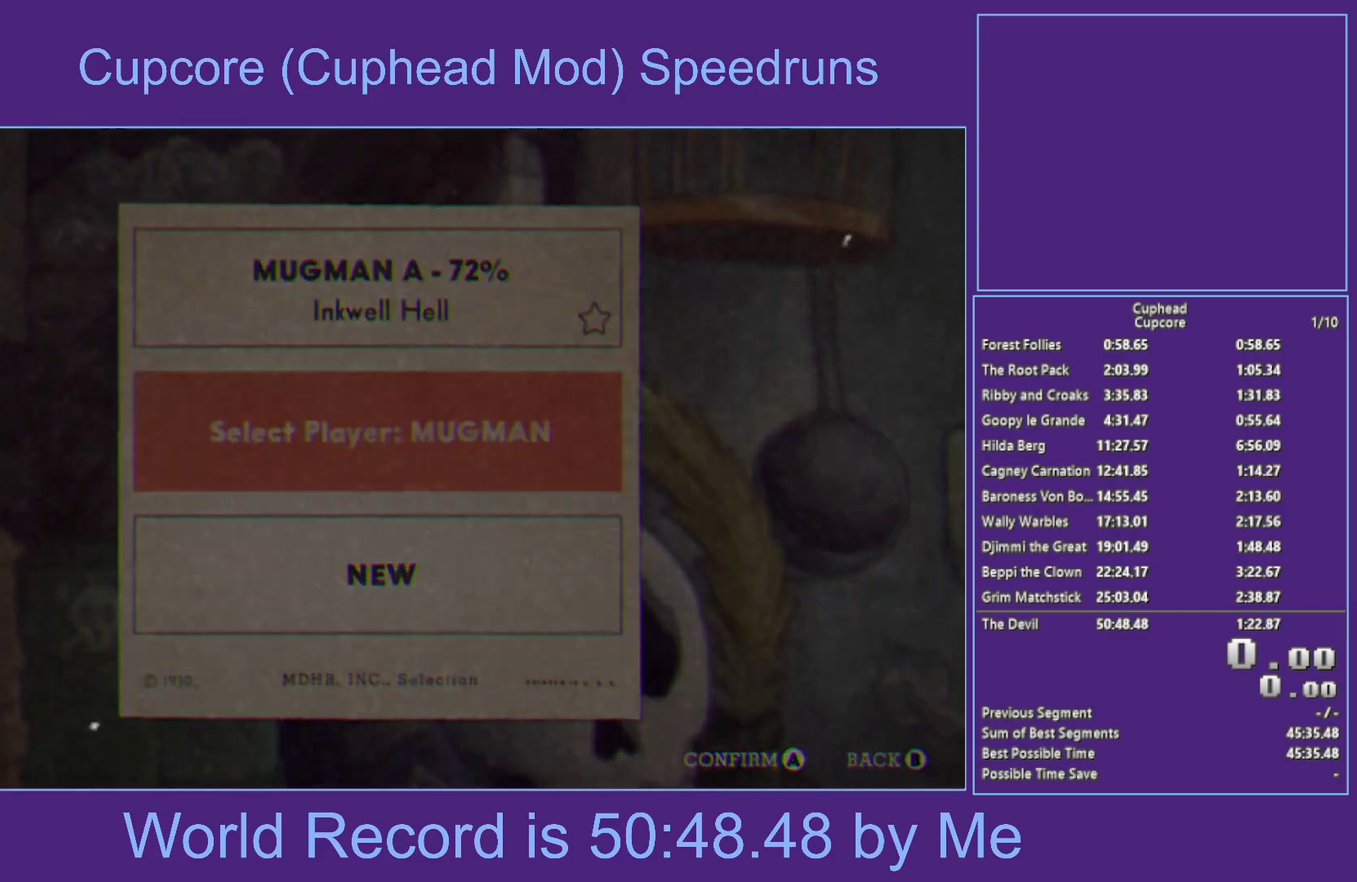
{"buttons": [], "left_stick": "center", "right_stick": "center", "events": [[67, "START", "up"], [283, "START", "down"], [367, "START", "up"], [417, "START", "down"], [500, "START", "up"]]}
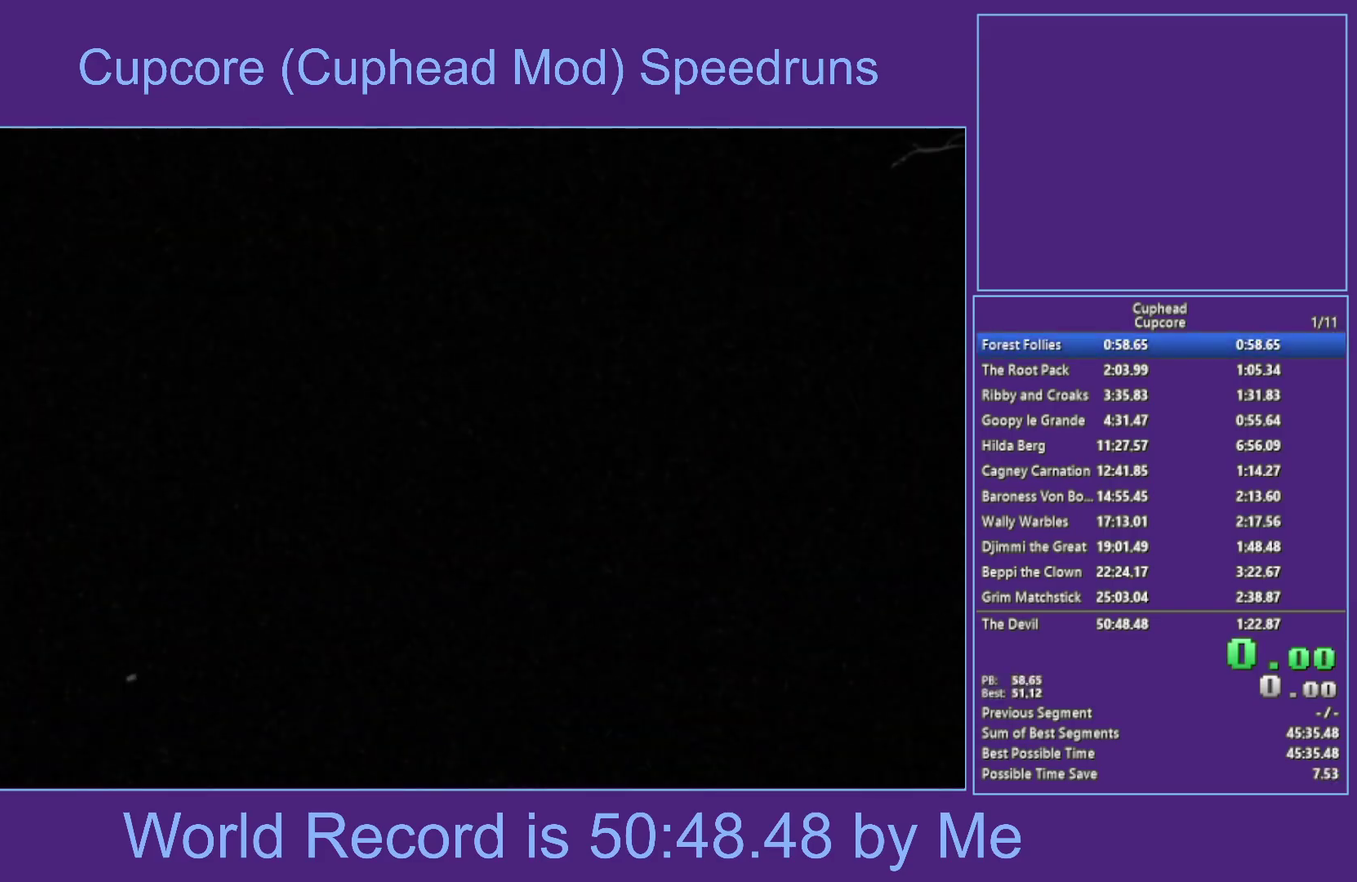
{"buttons": [], "left_stick": "center", "right_stick": "center", "events": [[83, "START", "down"], [167, "START", "up"], [233, "START", "down"], [300, "START", "up"], [383, "START", "down"], [467, "START", "up"]]}
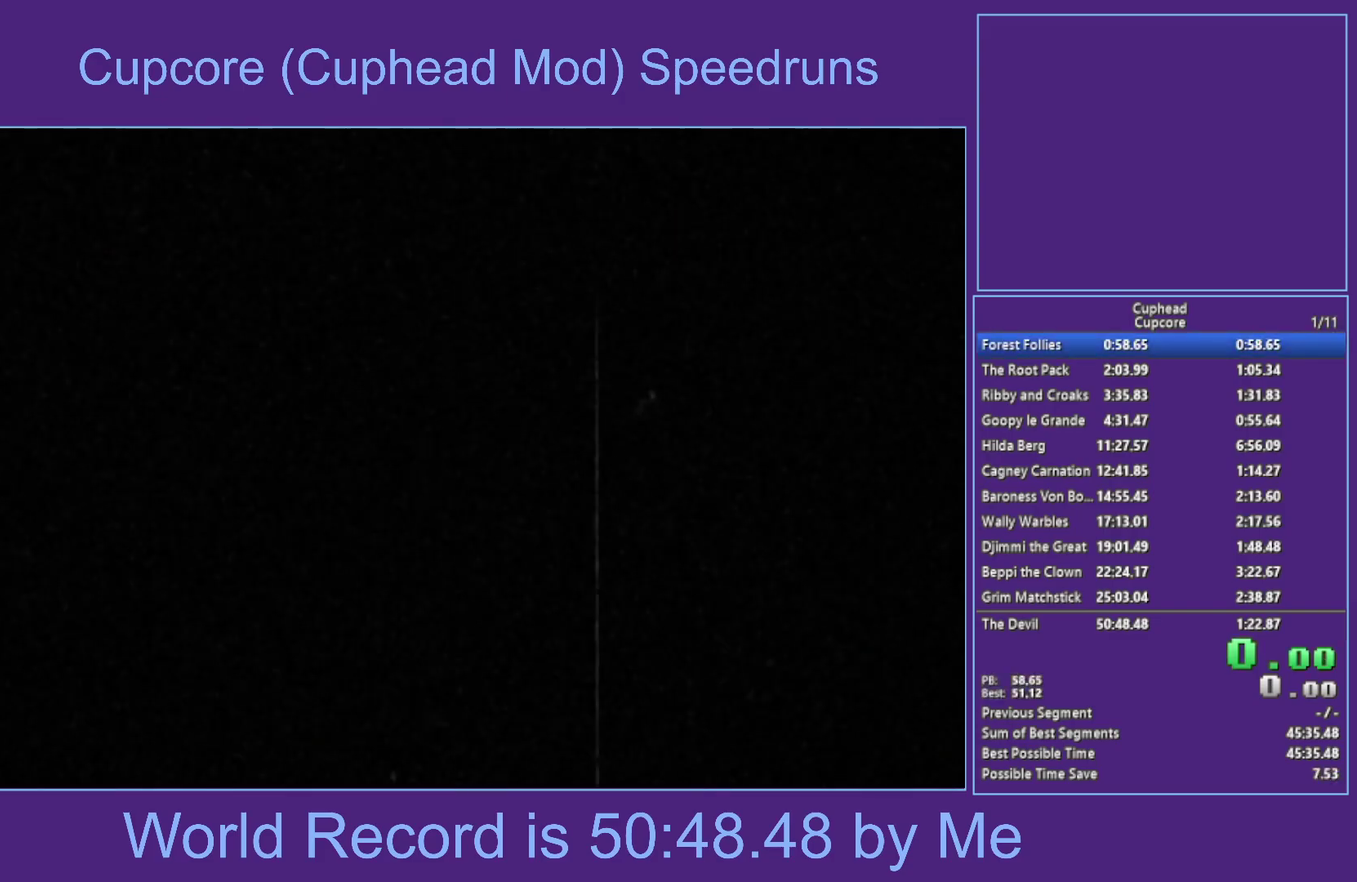
{"buttons": [], "left_stick": "center", "right_stick": "center", "events": [[50, "START", "down"], [117, "START", "up"], [200, "START", "down"], [267, "START", "up"], [367, "START", "down"], [433, "START", "up"]]}
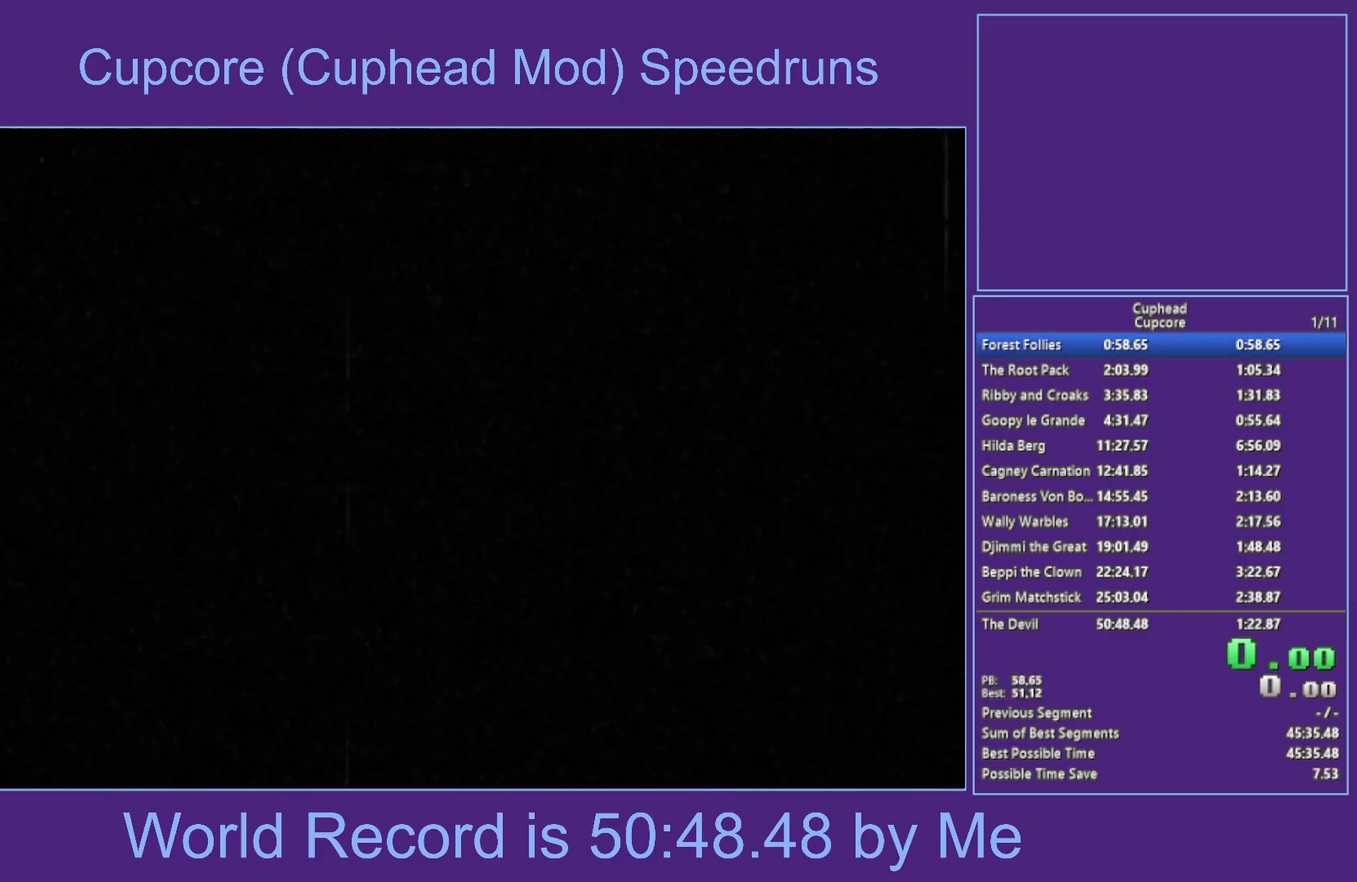
{"buttons": [], "left_stick": "center", "right_stick": "center", "events": [[33, "START", "down"], [100, "START", "up"], [183, "START", "down"], [250, "START", "up"], [350, "START", "down"], [417, "START", "up"]]}
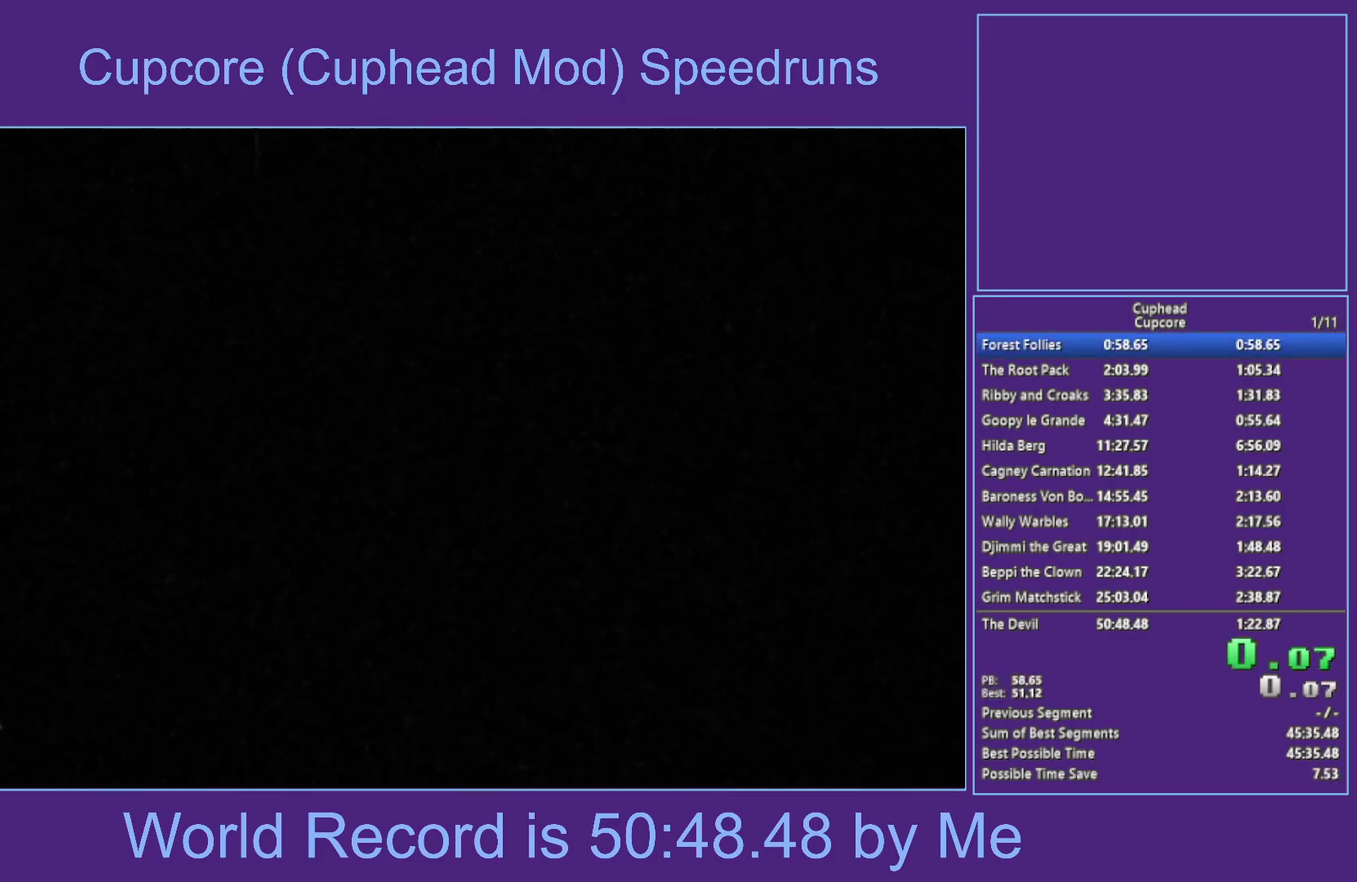
{"buttons": [], "left_stick": "center", "right_stick": "center", "events": [[33, "START", "down"], [83, "START", "up"], [167, "START", "down"], [250, "START", "up"], [350, "START", "down"], [417, "START", "up"]]}
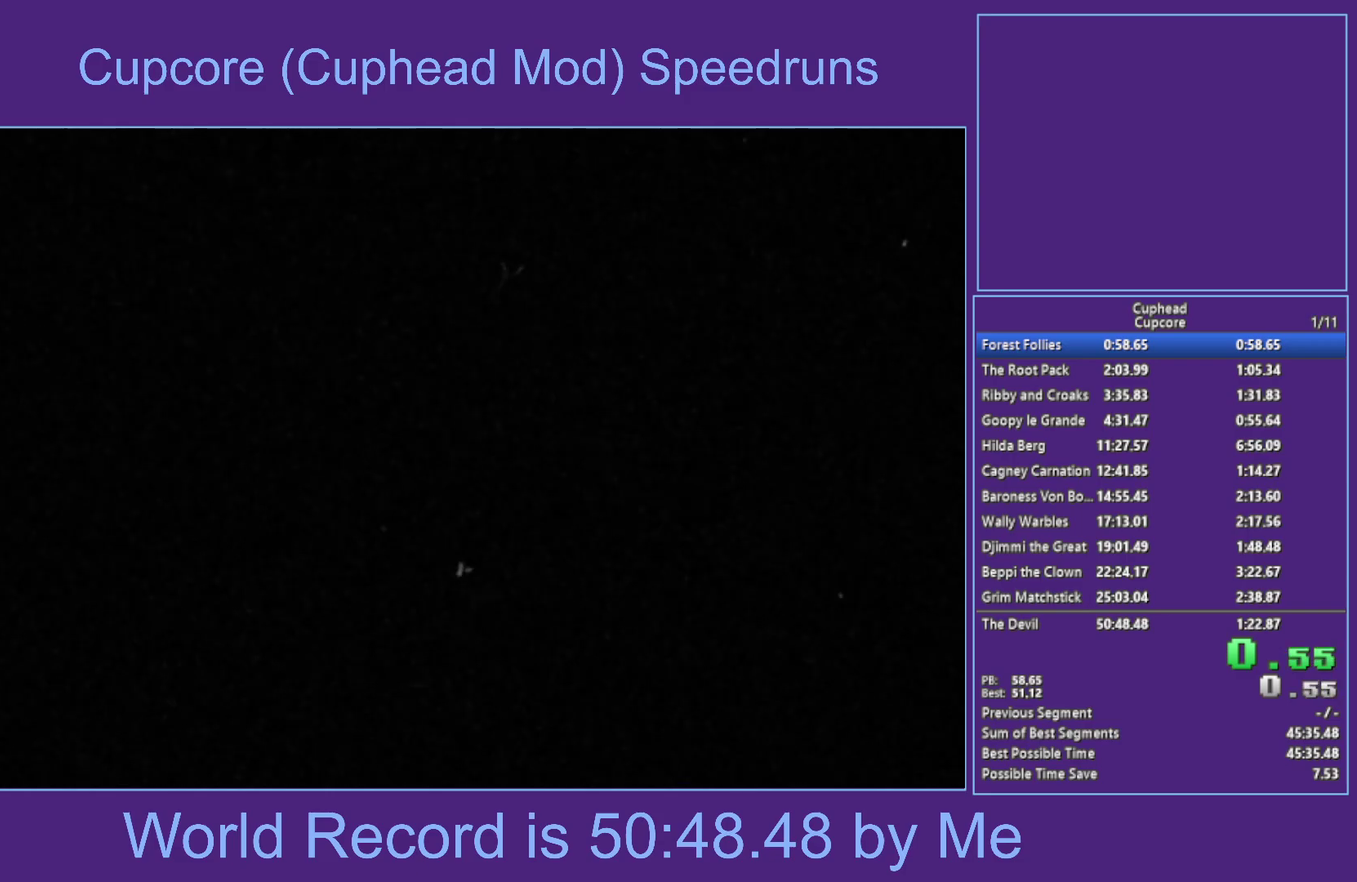
{"buttons": ["START"], "left_stick": "center", "right_stick": "center", "events": [[33, "START", "down"], [83, "START", "up"], [183, "START", "down"], [250, "START", "up"], [333, "START", "down"], [400, "START", "up"], [500, "START", "down"]]}
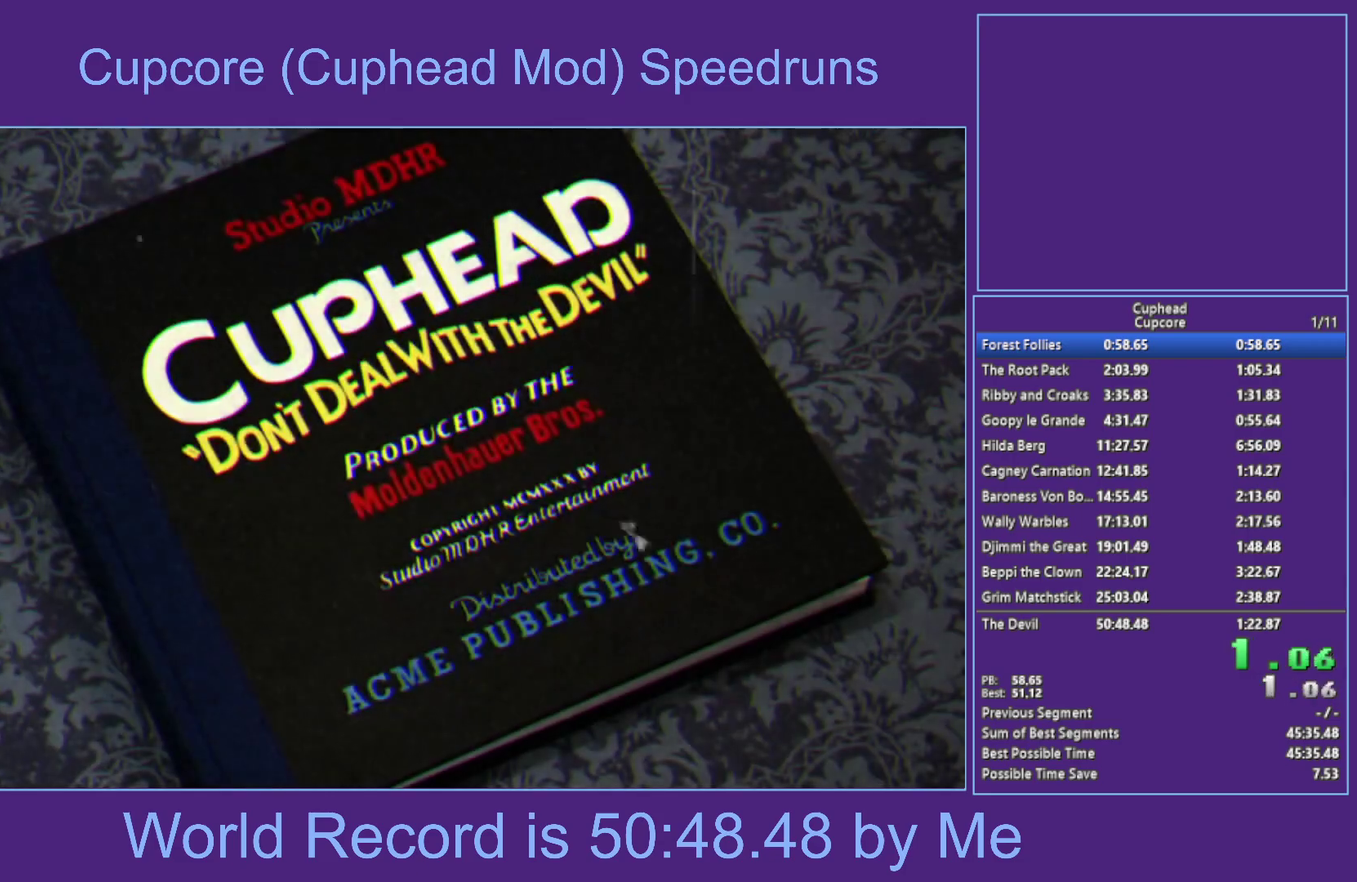
{"buttons": ["START"], "left_stick": "center", "right_stick": "center", "events": [[50, "START", "up"], [133, "START", "down"], [200, "START", "up"], [283, "START", "down"], [350, "START", "up"], [450, "START", "down"]]}
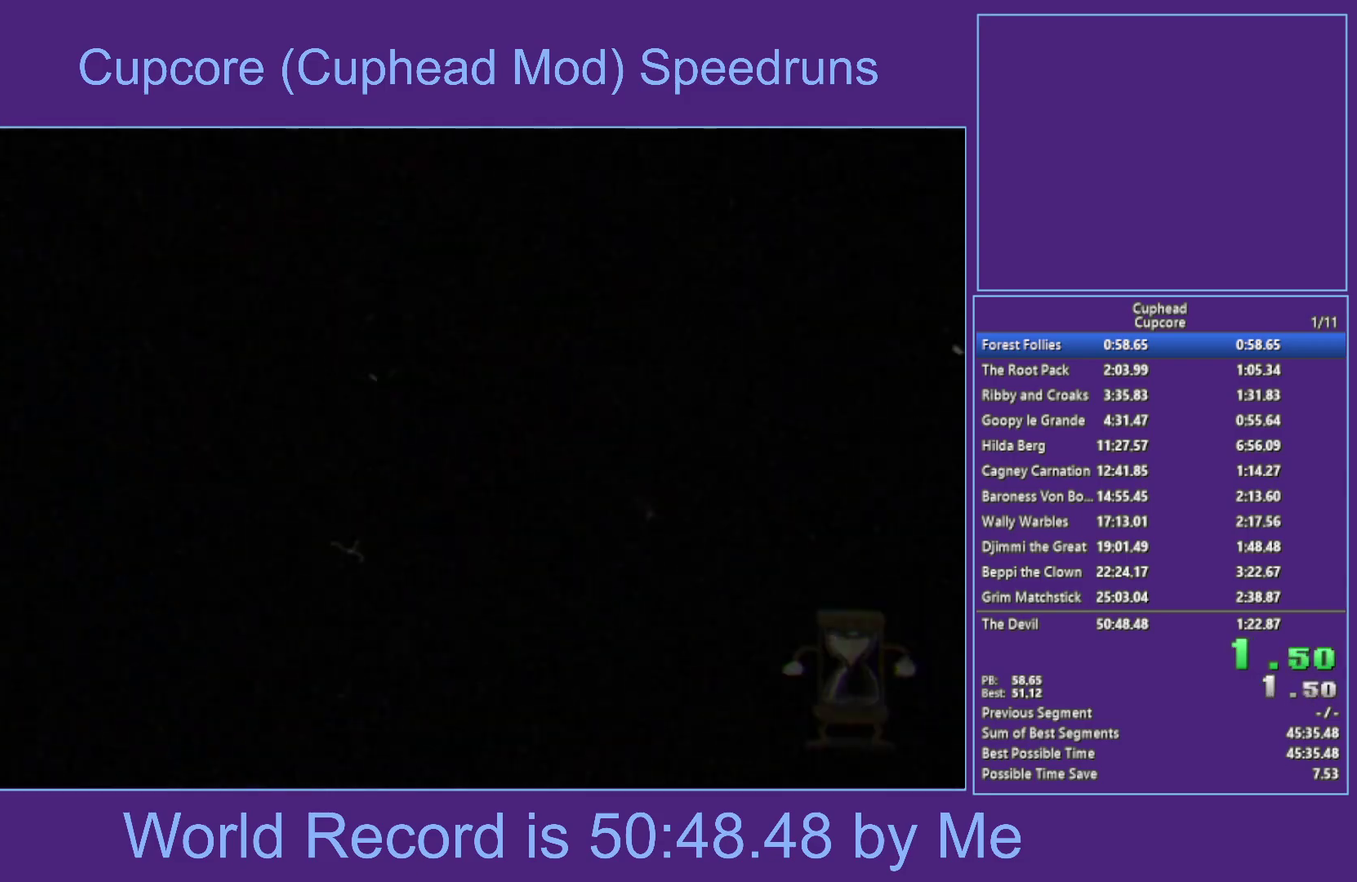
{"buttons": [], "left_stick": "center", "right_stick": "center", "events": [[67, "START", "up"]]}